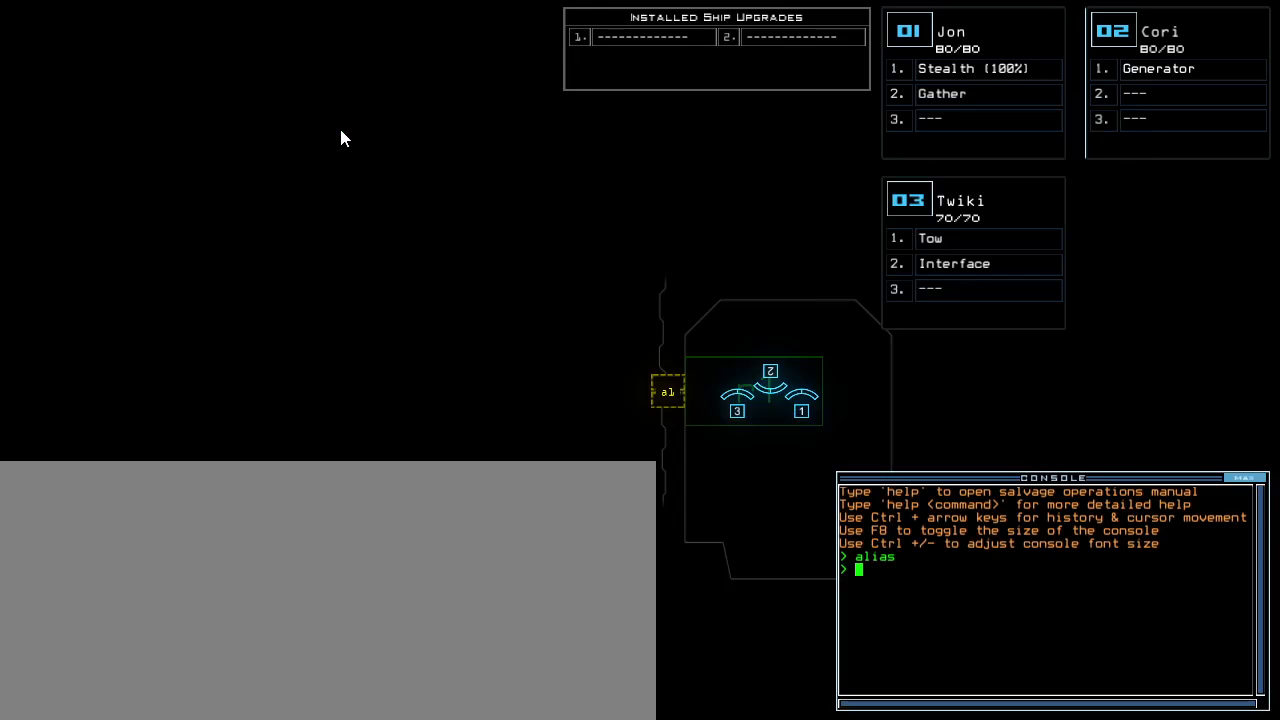
Gameplay with keyboard; each line is a JSON object with the keys held at the frame after it. "events" lists presses ("down") and releases ("up") of ".", "0", "1", "2", "3", "4", "5", "6", "7", "8", "9", "a", "b", "backspace", "c", "caps_lock", "comma", "ctrl_l", "ctrl_r", "d", "down", "e", "equals", "escape", "f", "f5", "g", "h", "i", "j", "k", "l", "left", "m", "minus", "n", "o", "p", "q", "quote", "r", "return", "right", "s", "semicolon", "shift_l", "shift_r", "space", "t", "tab", "tilde", "u", "up", "v", "w", "x", "y" and "z" between this image and that frame as [ms after this image, input, new state], when the widget could be followed in between. No other keys are recorded. Mouse input is not recorded. Not read: other_keys.
{"keys": [], "events": []}
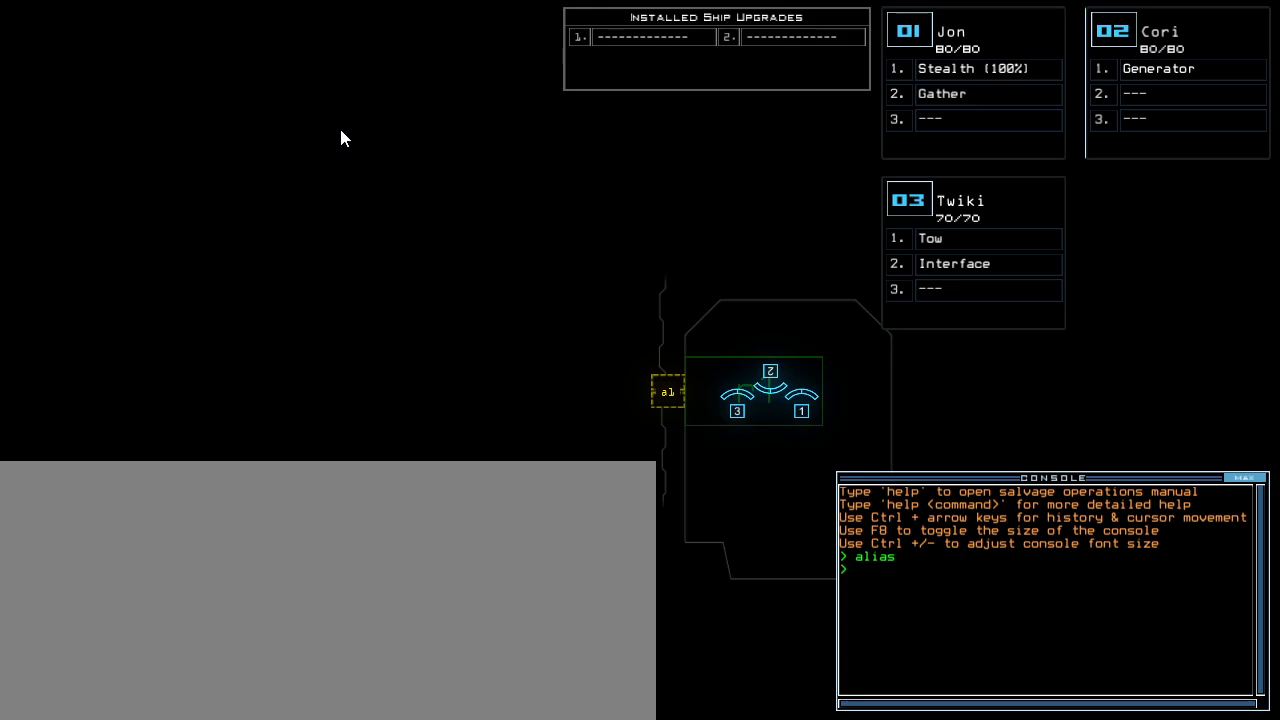
{"keys": [], "events": []}
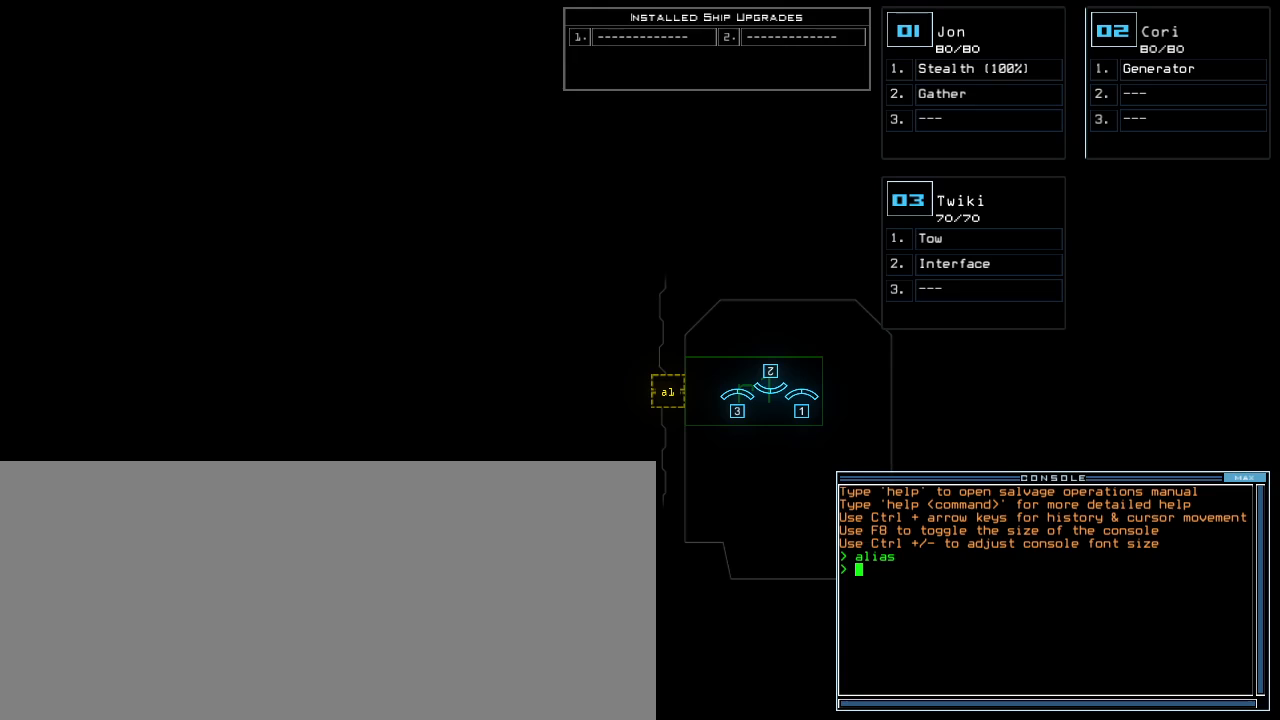
{"keys": [], "events": []}
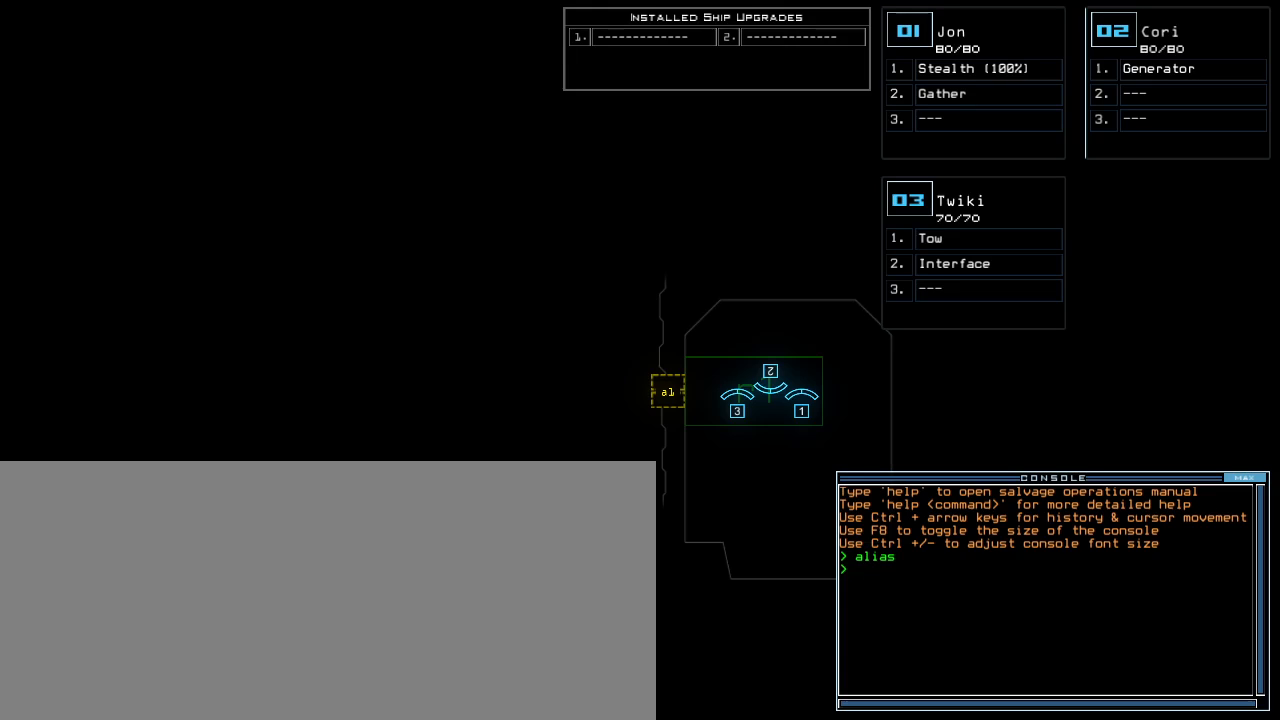
{"keys": [], "events": []}
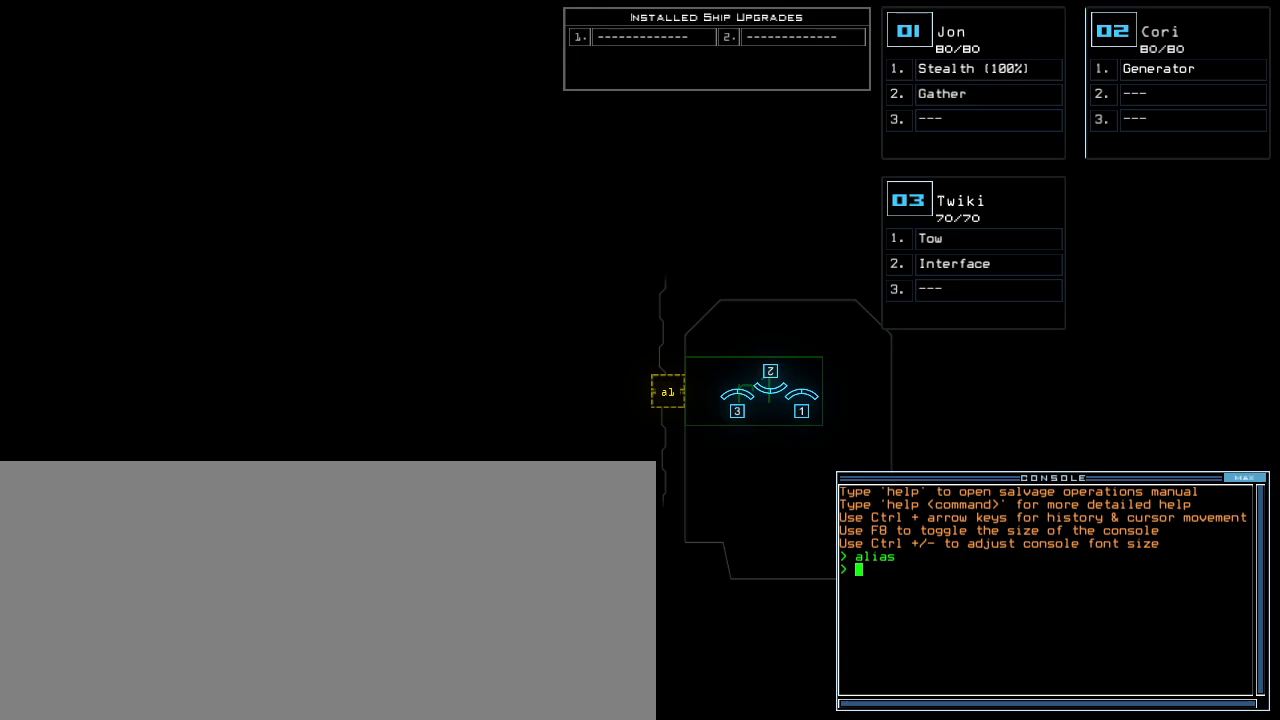
{"keys": ["left"], "events": [[440, "left", "down"]]}
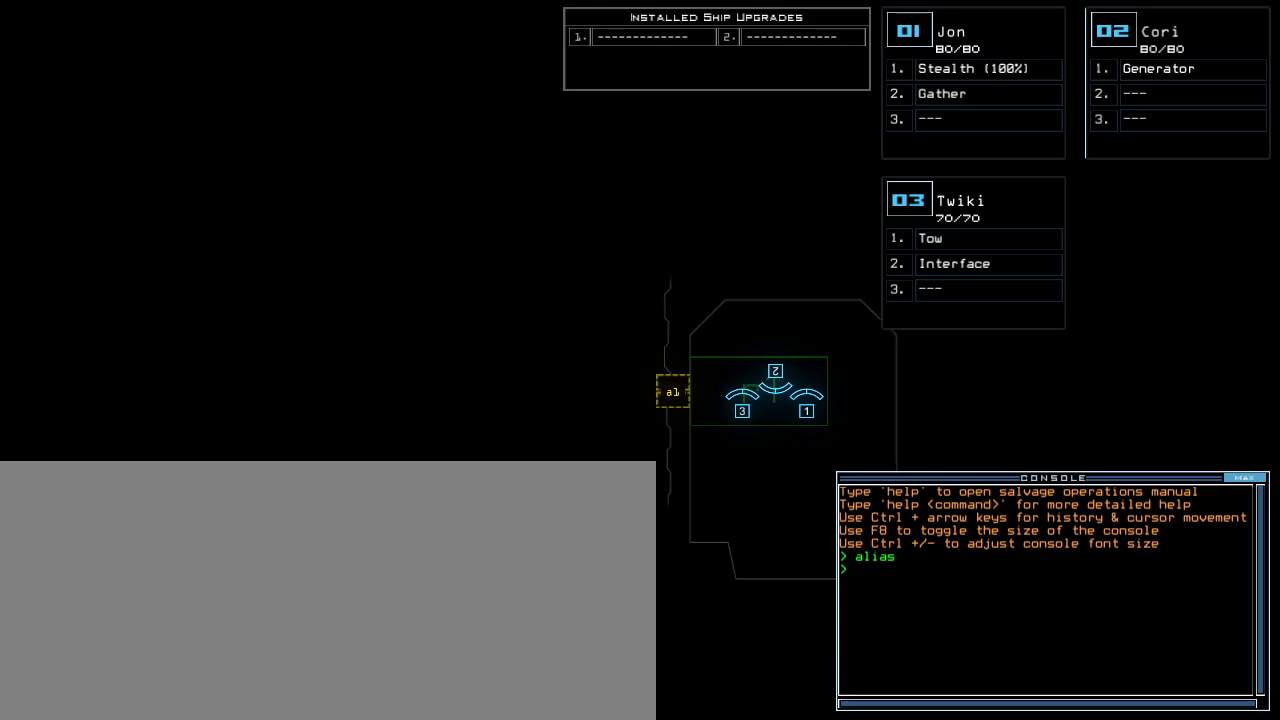
{"keys": ["left"], "events": []}
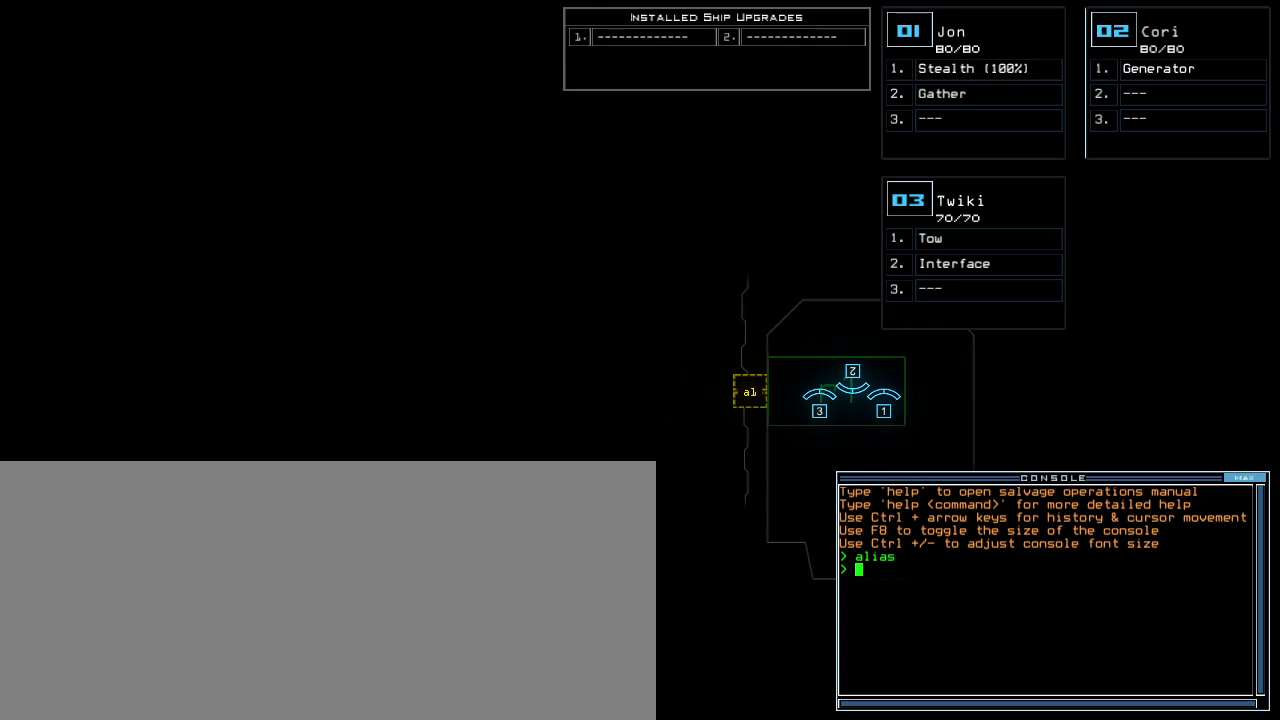
{"keys": ["right"], "events": [[20, "left", "up"], [280, "right", "down"]]}
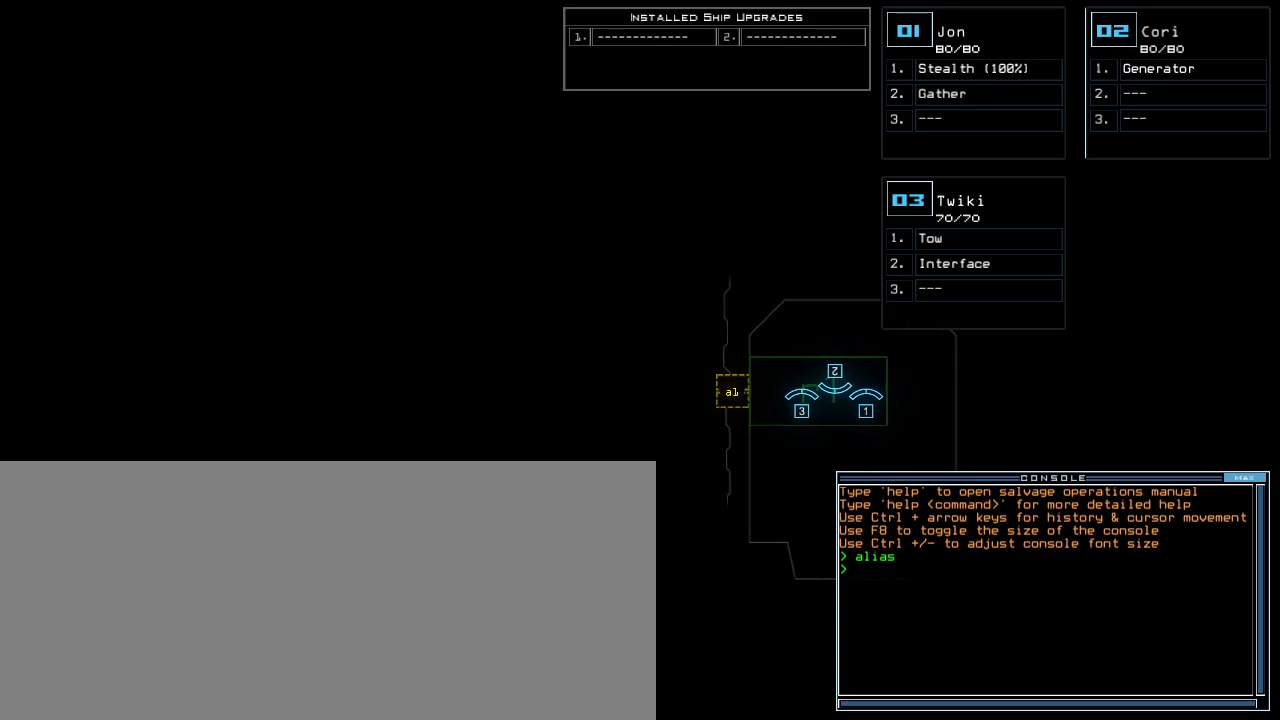
{"keys": [], "events": [[280, "right", "up"]]}
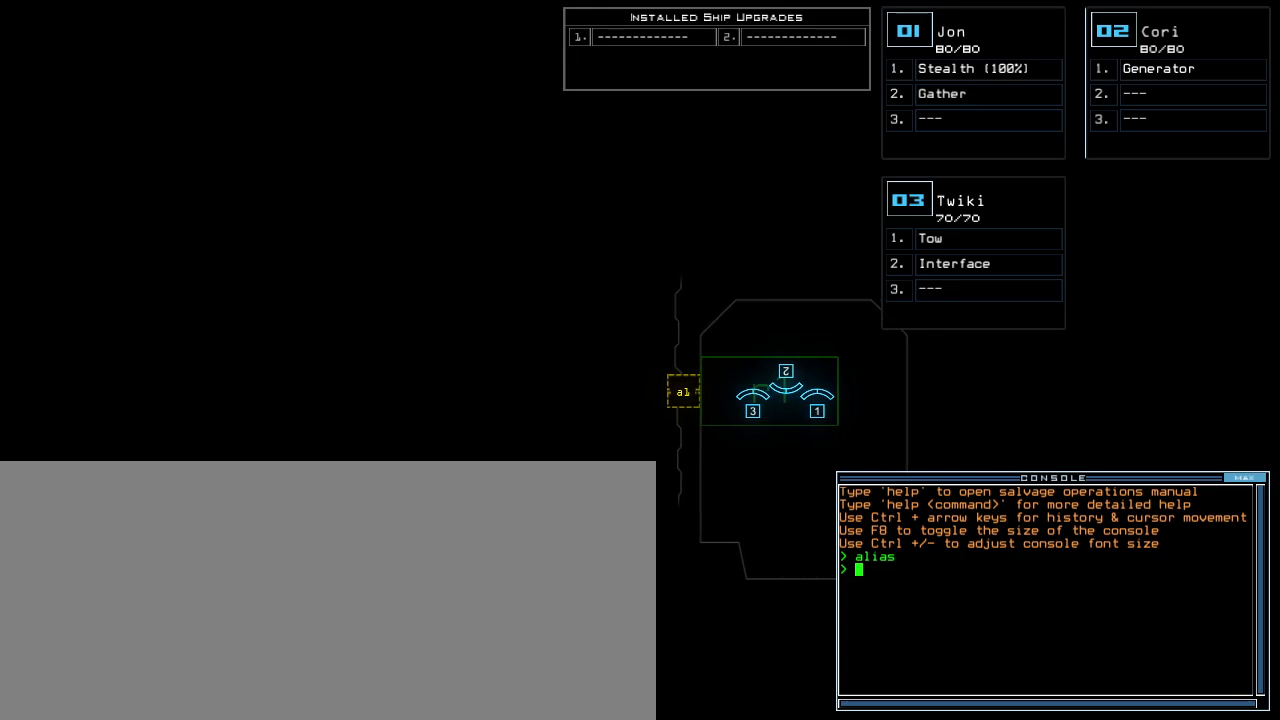
{"keys": [], "events": [[180, "s", "down"], [300, "s", "up"], [340, "t", "down"], [400, "a", "down"], [420, "t", "up"], [480, "a", "up"]]}
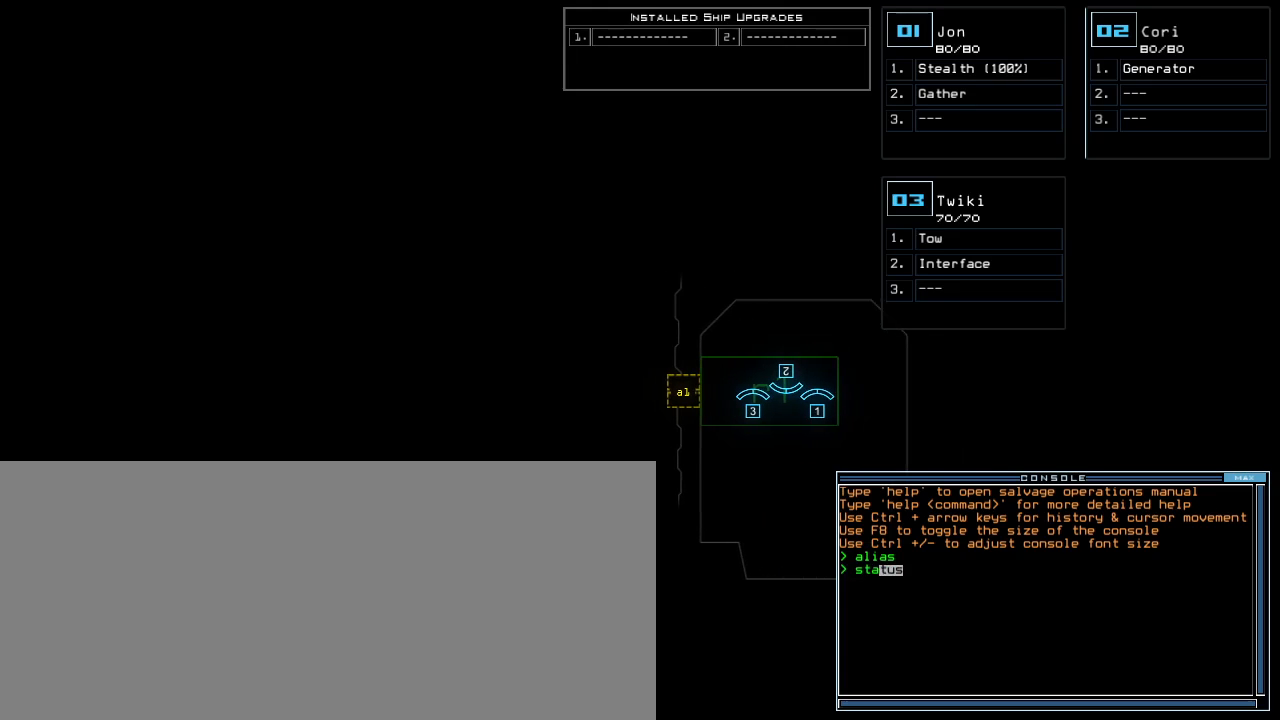
{"keys": [], "events": [[80, "return", "down"], [160, "return", "up"]]}
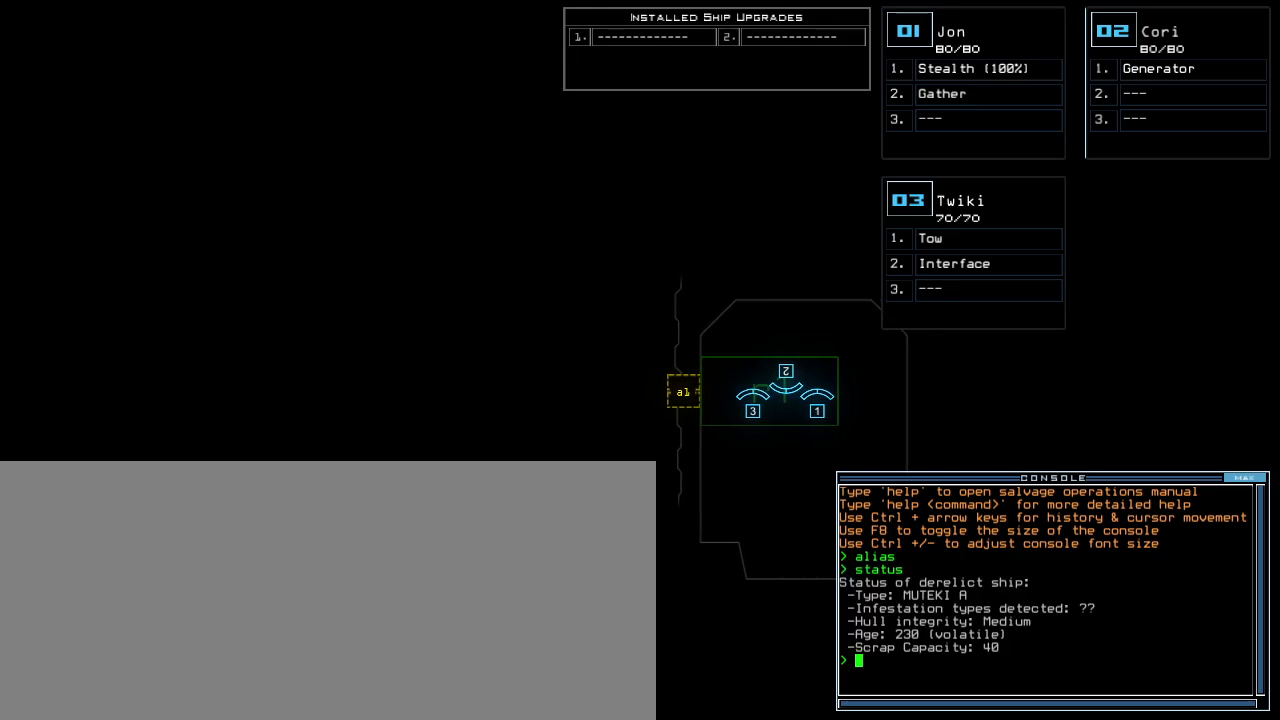
{"keys": [], "events": []}
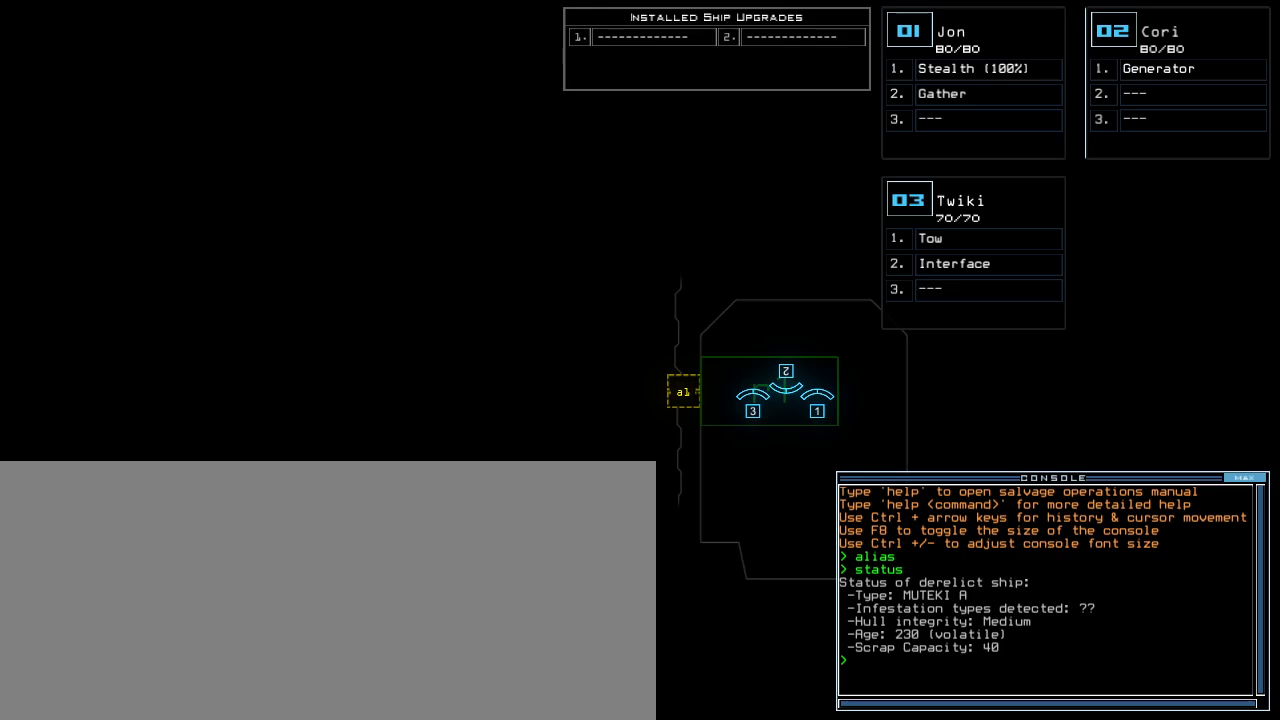
{"keys": ["a", "e"], "events": [[360, "r", "down"], [420, "e", "down"], [500, "a", "down"], [500, "r", "up"]]}
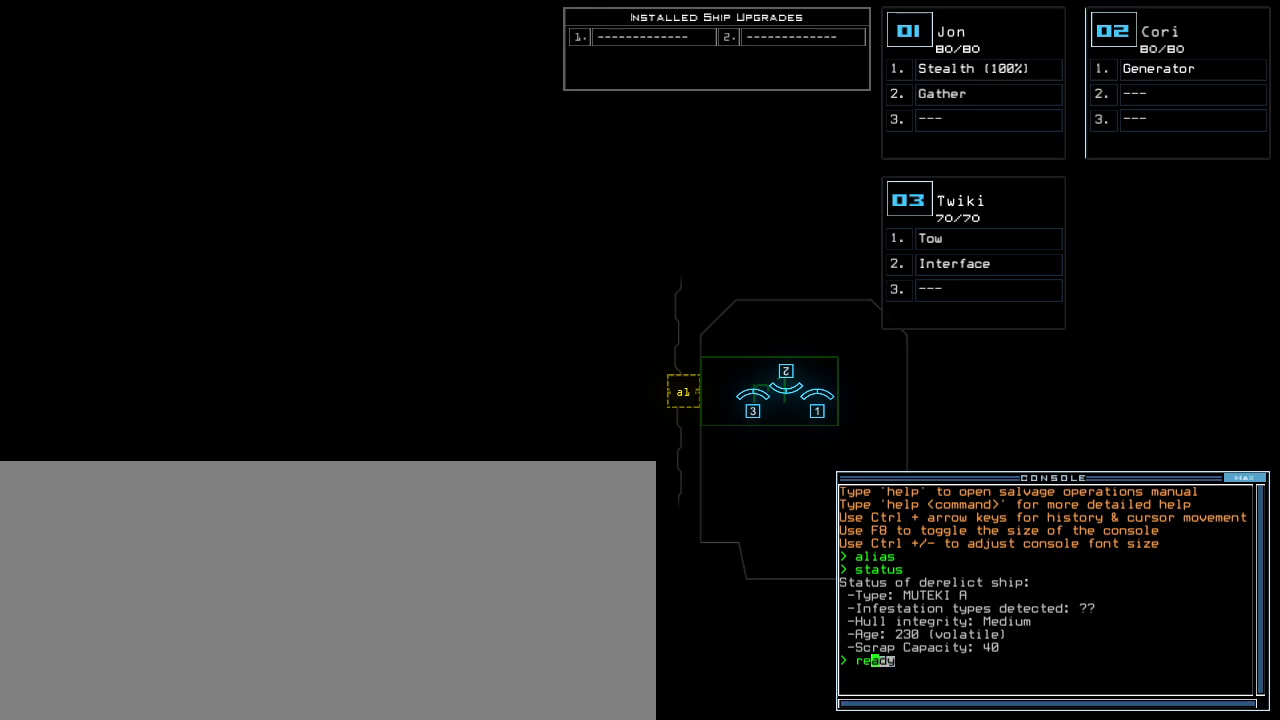
{"keys": [], "events": [[40, "e", "up"], [100, "space", "down"], [120, "a", "up"], [180, "space", "up"], [220, "3", "down"], [320, "3", "up"], [360, "semicolon", "down"], [500, "semicolon", "up"]]}
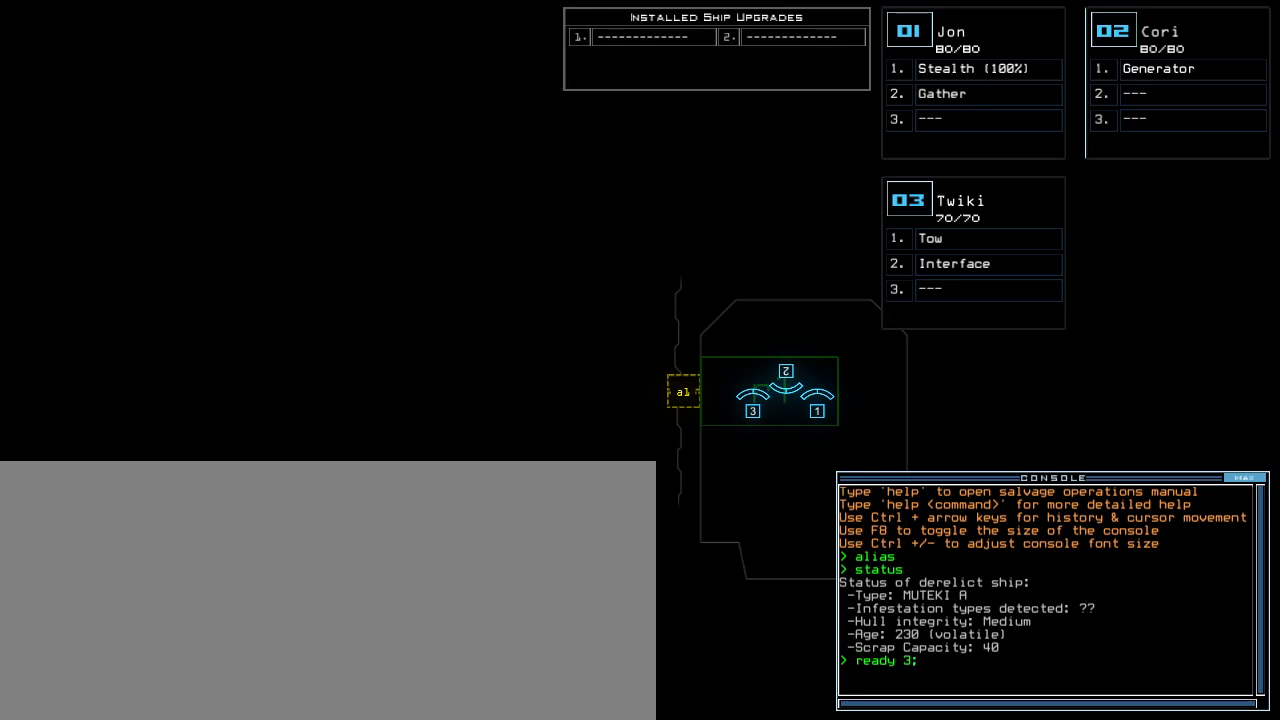
{"keys": ["e", "t"], "events": [[380, "s", "down"], [400, "e", "down"], [460, "s", "up"], [480, "t", "down"]]}
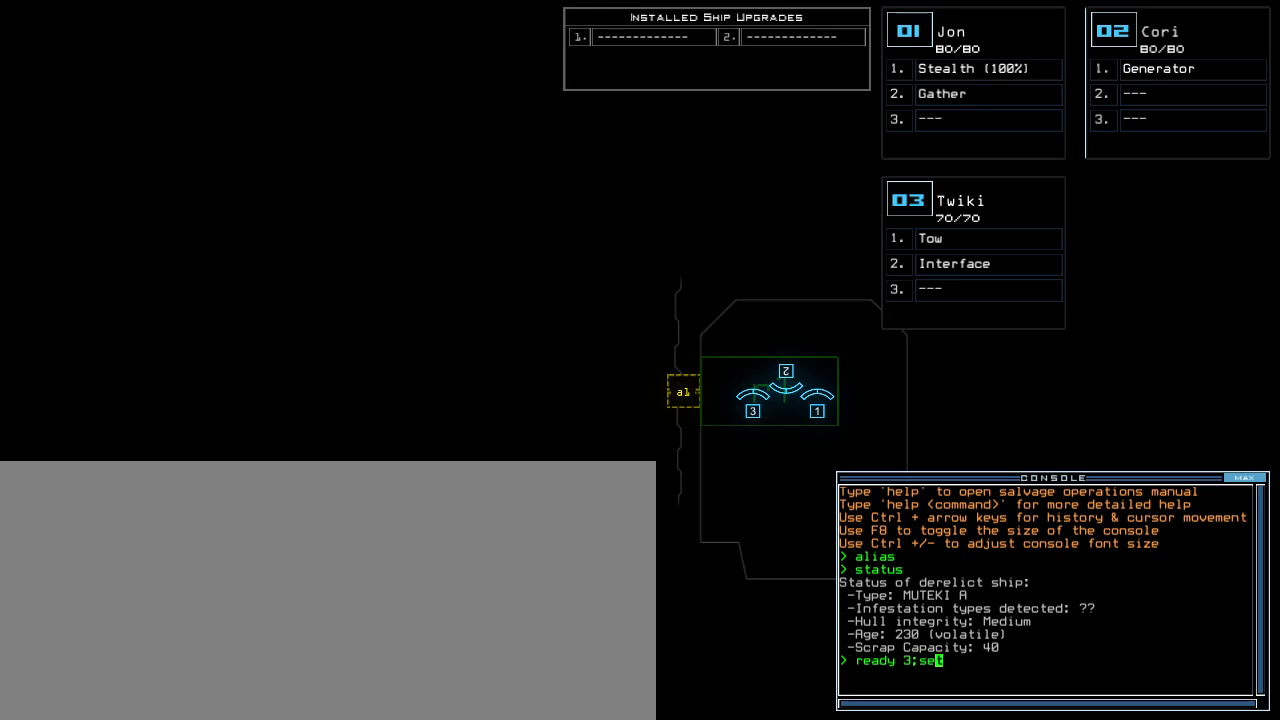
{"keys": ["2"], "events": [[20, "e", "up"], [80, "t", "up"], [300, "space", "down"], [380, "space", "up"], [440, "2", "down"]]}
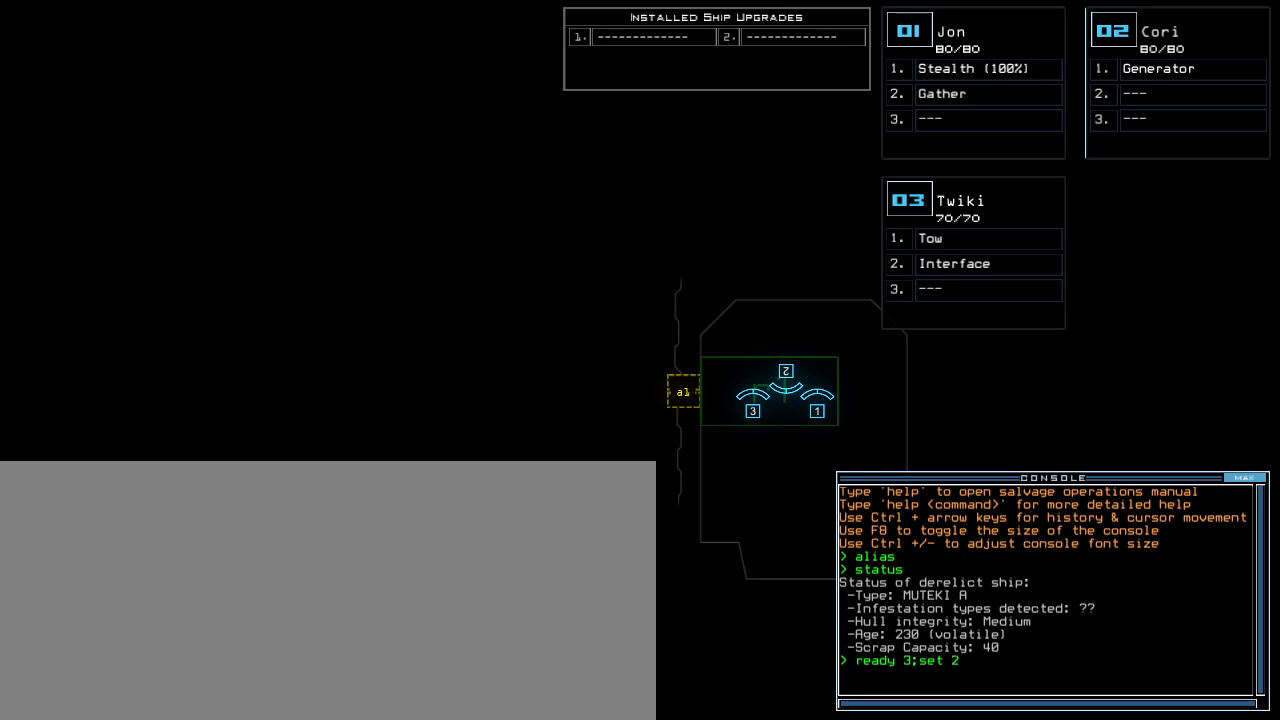
{"keys": [], "events": [[40, "2", "up"], [240, "return", "down"], [360, "return", "up"]]}